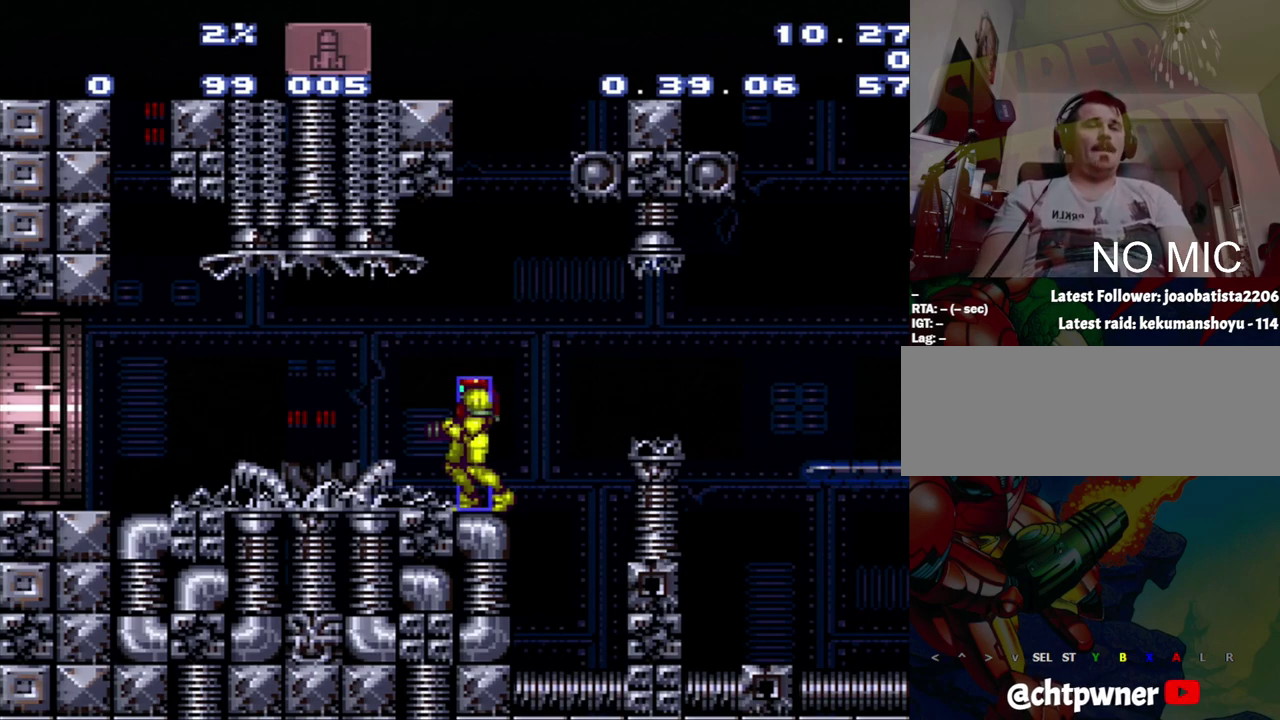
Gameplay with a controller (Nintendo layout); each line is a JSON object with the inputs held at the frame after it. "events" lists button and stick changes between this image and that frame as [ms after this image, input, new state], when the widget could be followed in between. Not read: L3 R3.
{"buttons": ["A", "B", "DPAD_RIGHT"], "events": [[250, "A", "down"], [250, "DPAD_RIGHT", "down"], [300, "B", "down"]]}
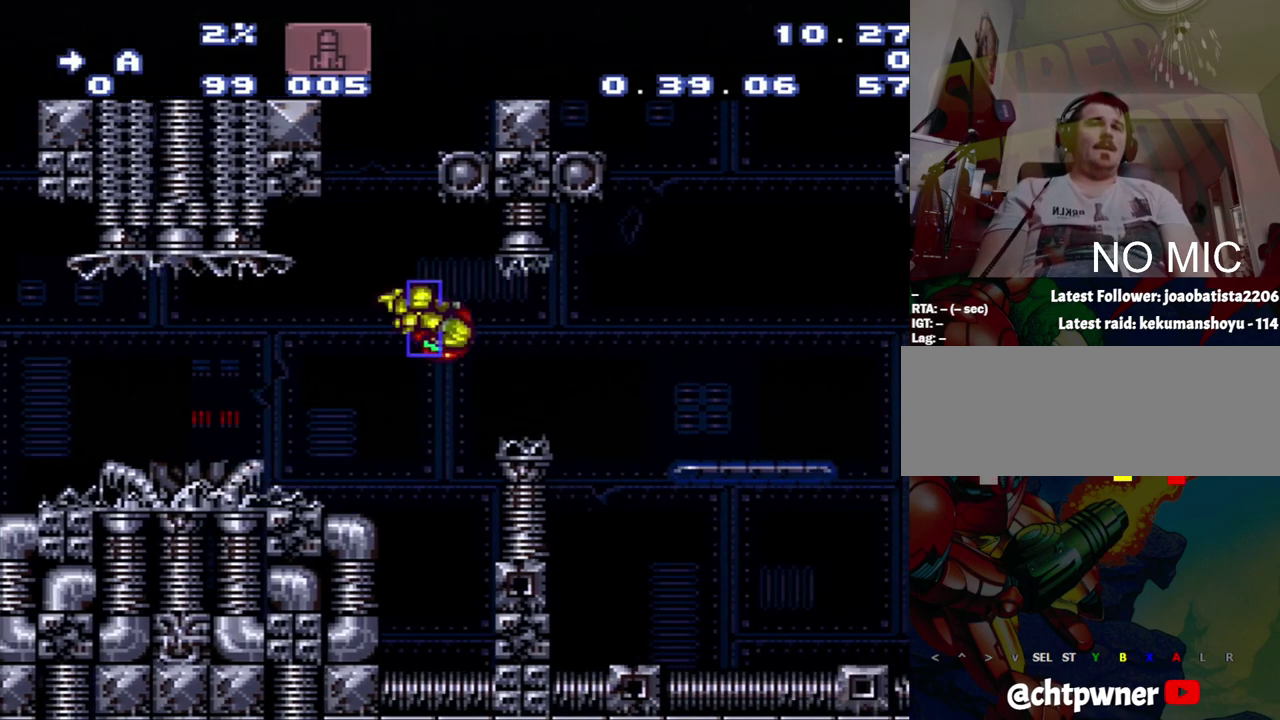
{"buttons": ["A"], "events": [[17, "B", "up"], [367, "DPAD_RIGHT", "up"]]}
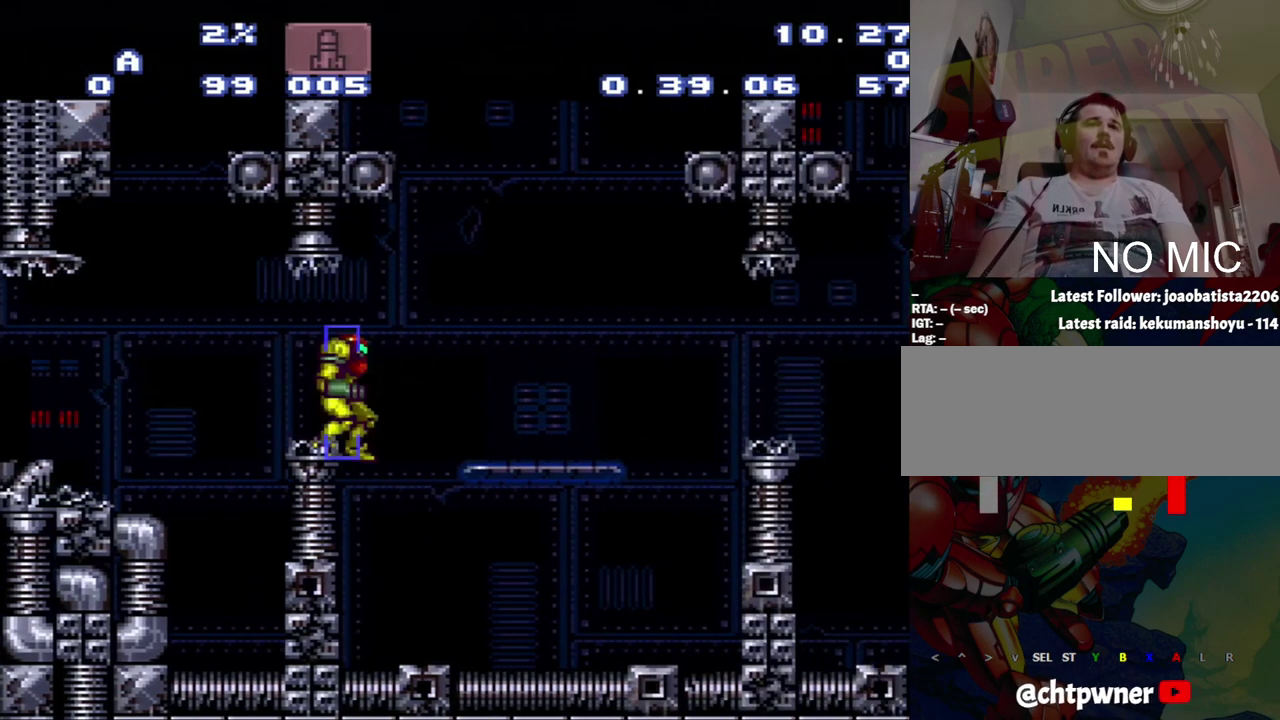
{"buttons": [], "events": [[50, "A", "up"]]}
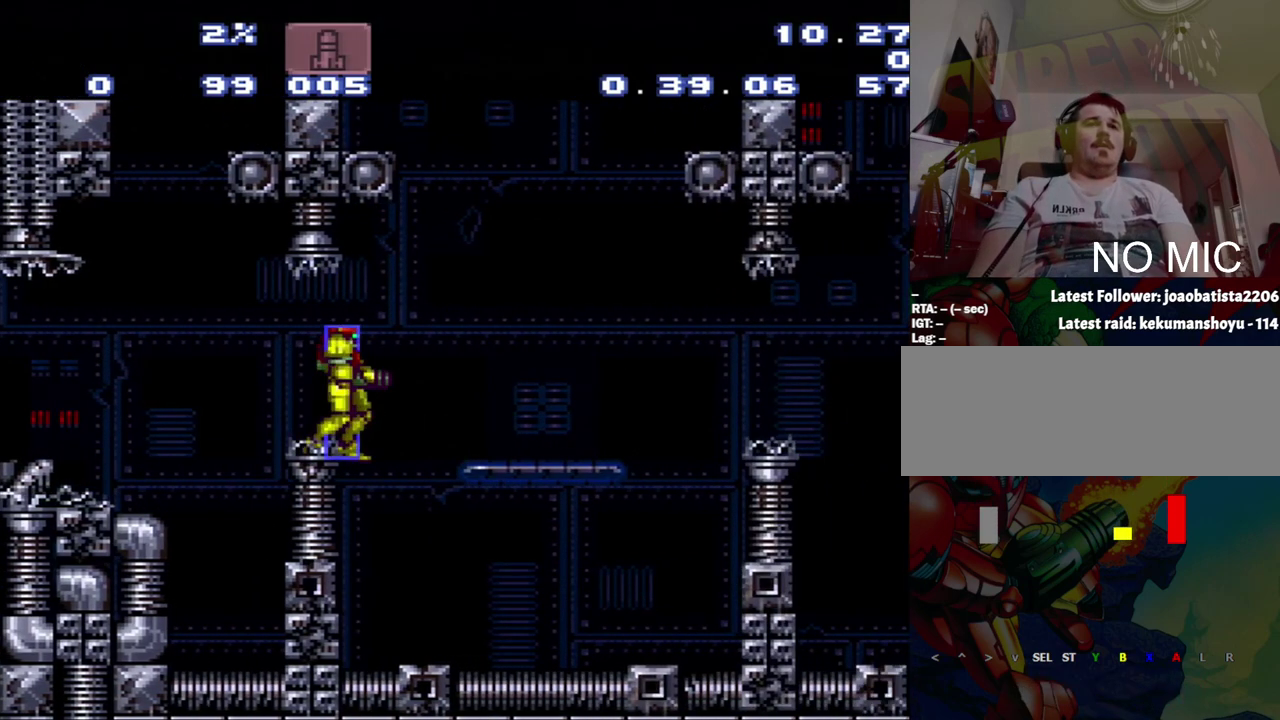
{"buttons": ["A", "DPAD_RIGHT"], "events": [[367, "A", "down"], [400, "DPAD_RIGHT", "down"]]}
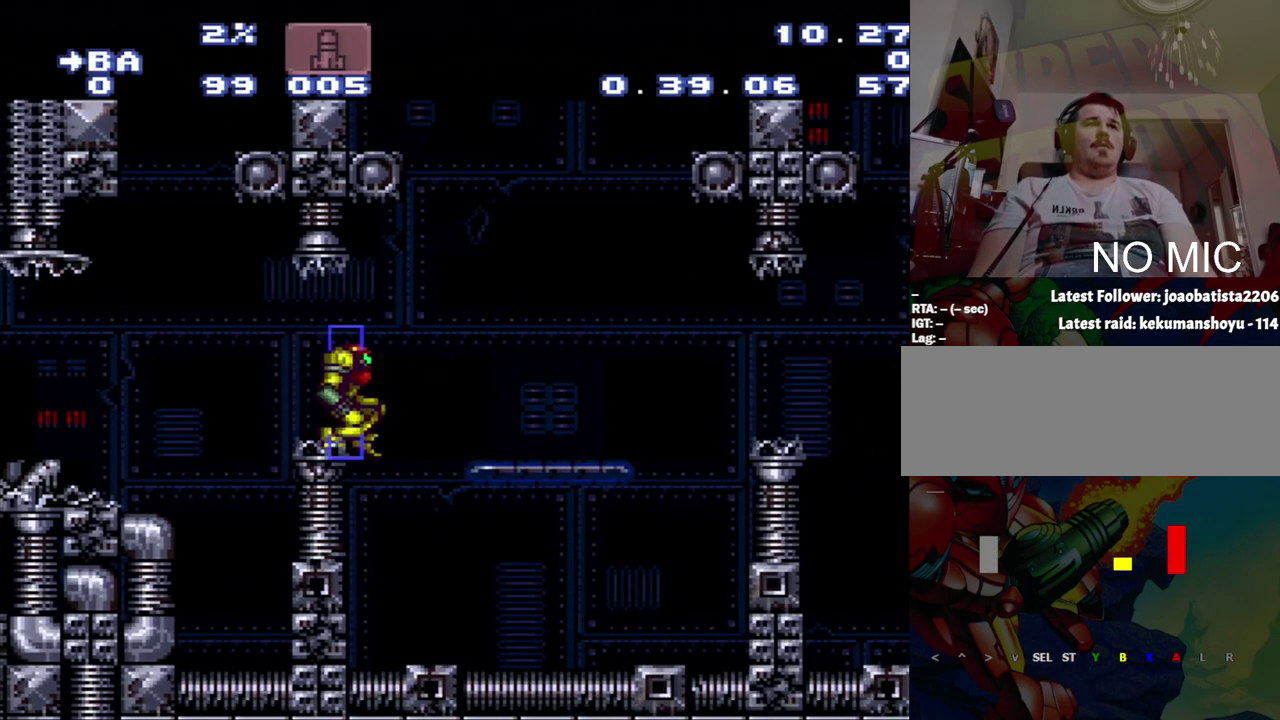
{"buttons": ["A"], "events": [[500, "DPAD_RIGHT", "up"]]}
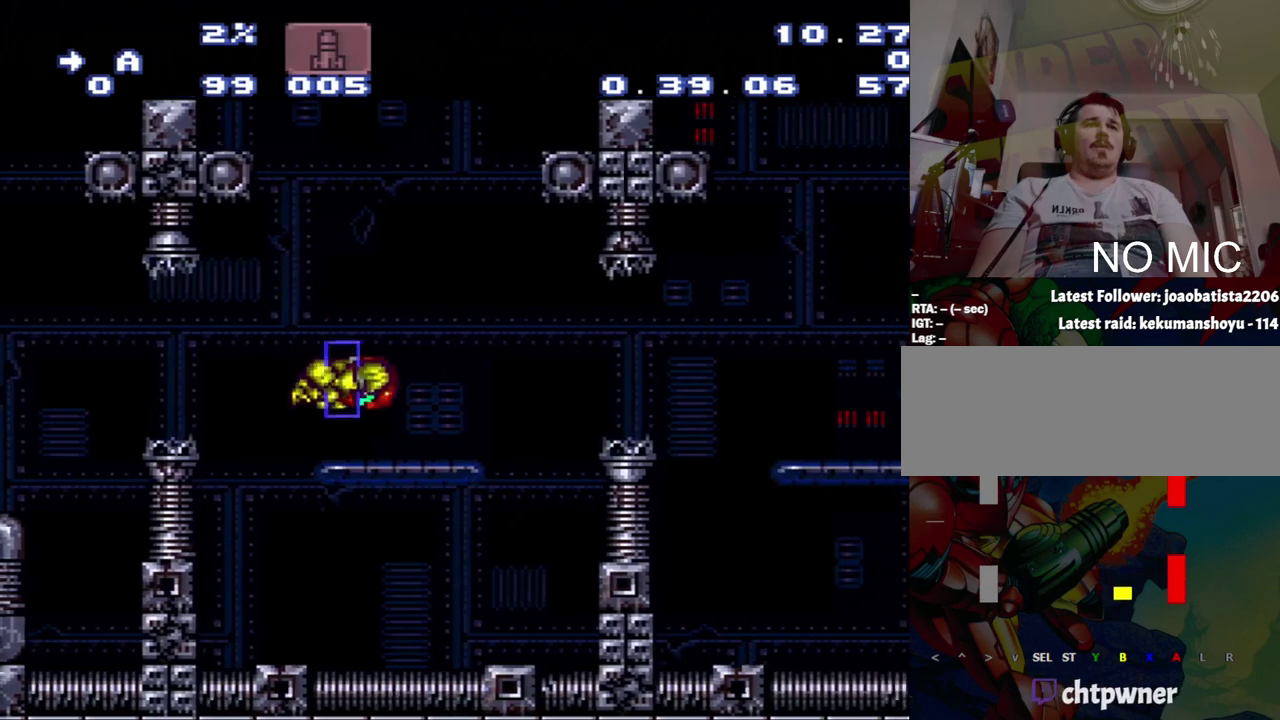
{"buttons": ["A", "DPAD_LEFT"], "events": [[183, "DPAD_LEFT", "down"], [250, "B", "down"], [450, "B", "up"]]}
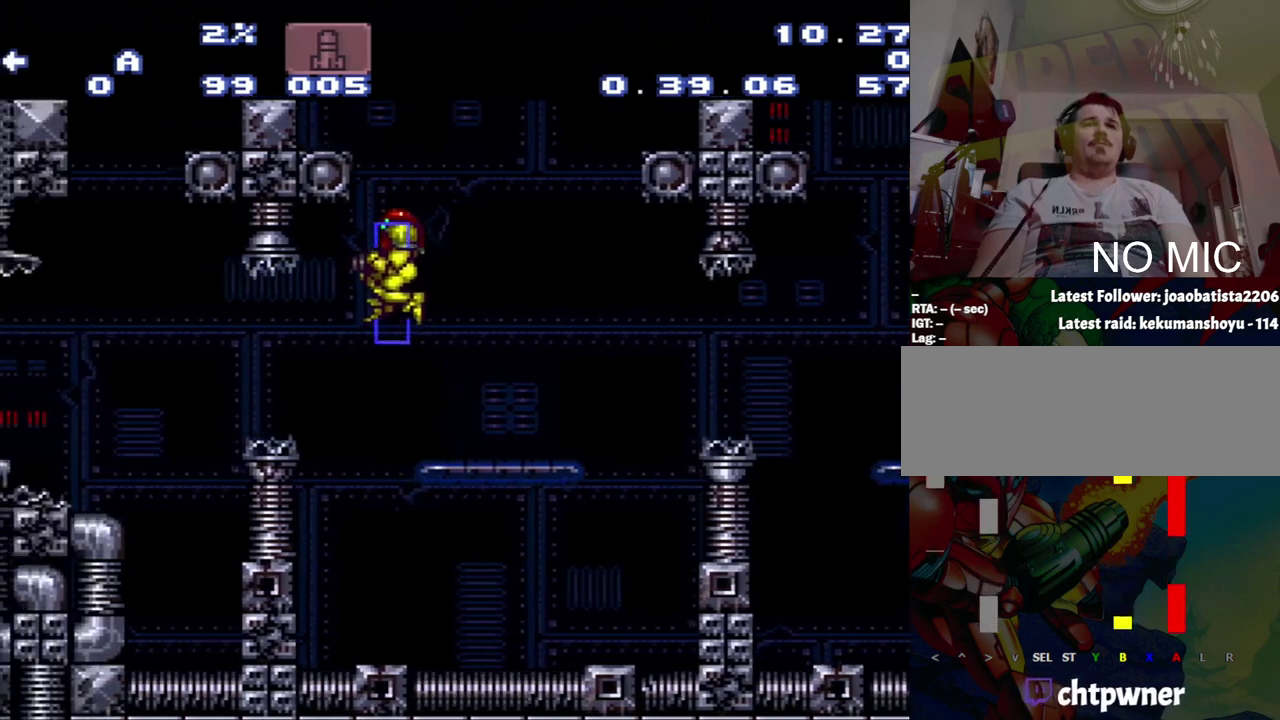
{"buttons": [], "events": [[250, "DPAD_LEFT", "up"], [283, "A", "up"]]}
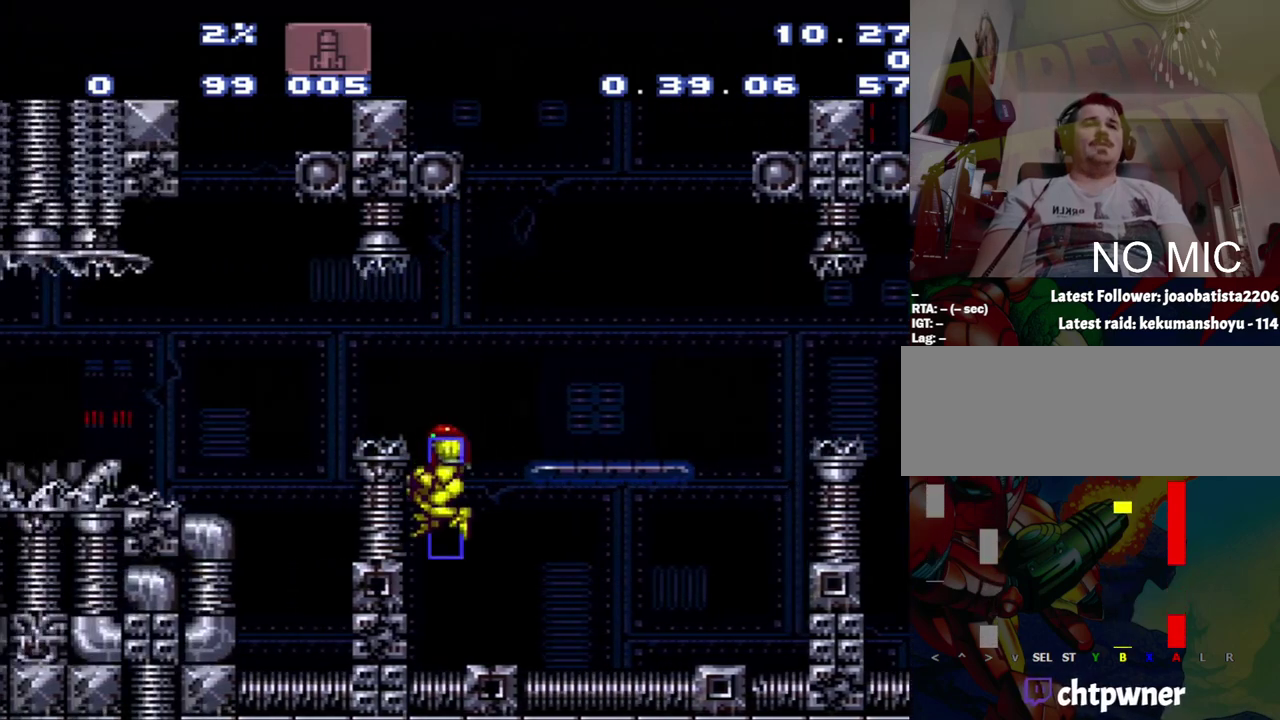
{"buttons": ["A", "DPAD_RIGHT"], "events": [[33, "A", "down"], [33, "DPAD_RIGHT", "down"]]}
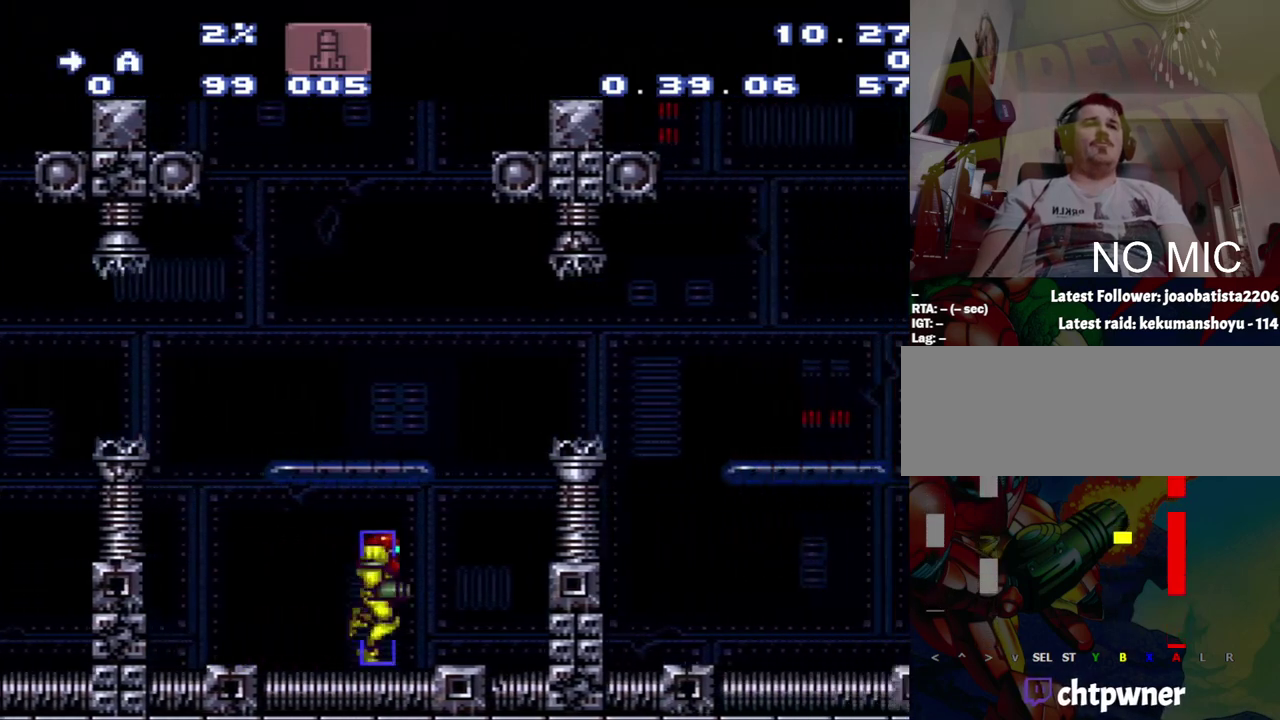
{"buttons": ["A", "B", "DPAD_RIGHT"], "events": [[33, "B", "down"]]}
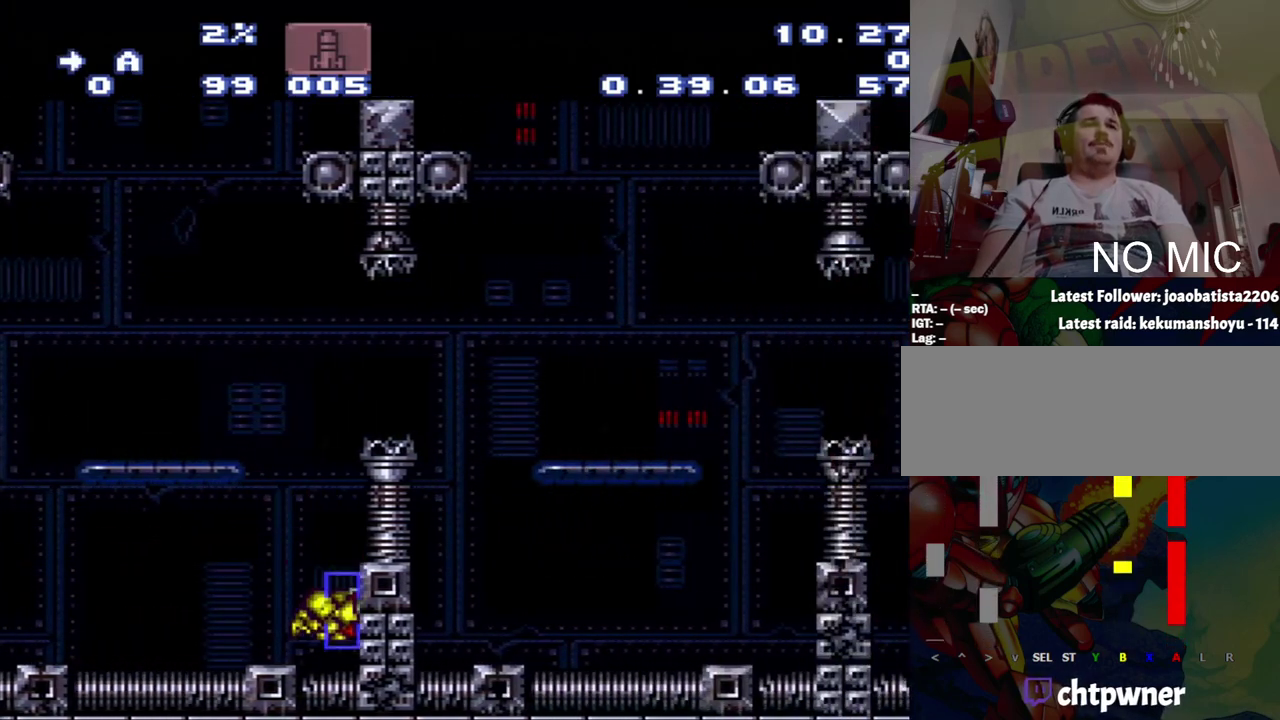
{"buttons": ["A", "B", "DPAD_RIGHT"], "events": [[83, "B", "up"], [133, "B", "down"]]}
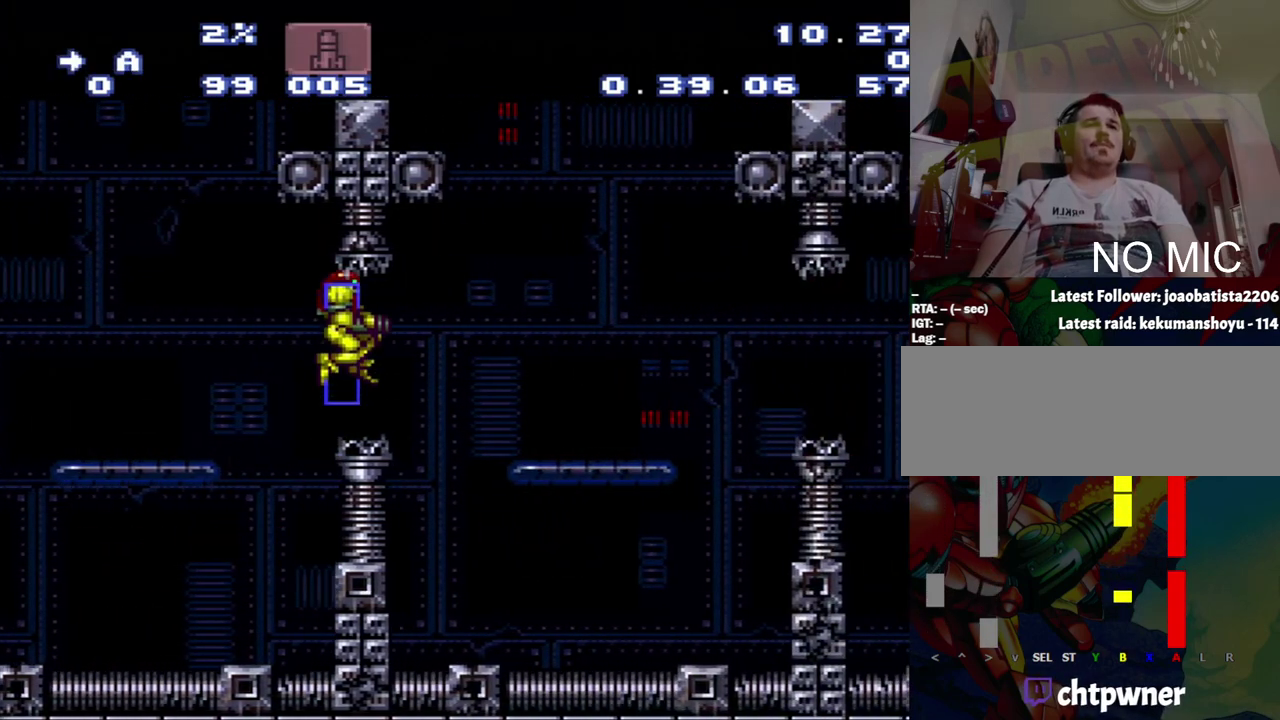
{"buttons": ["A", "DPAD_RIGHT"], "events": [[117, "B", "up"], [383, "B", "down"], [433, "B", "up"]]}
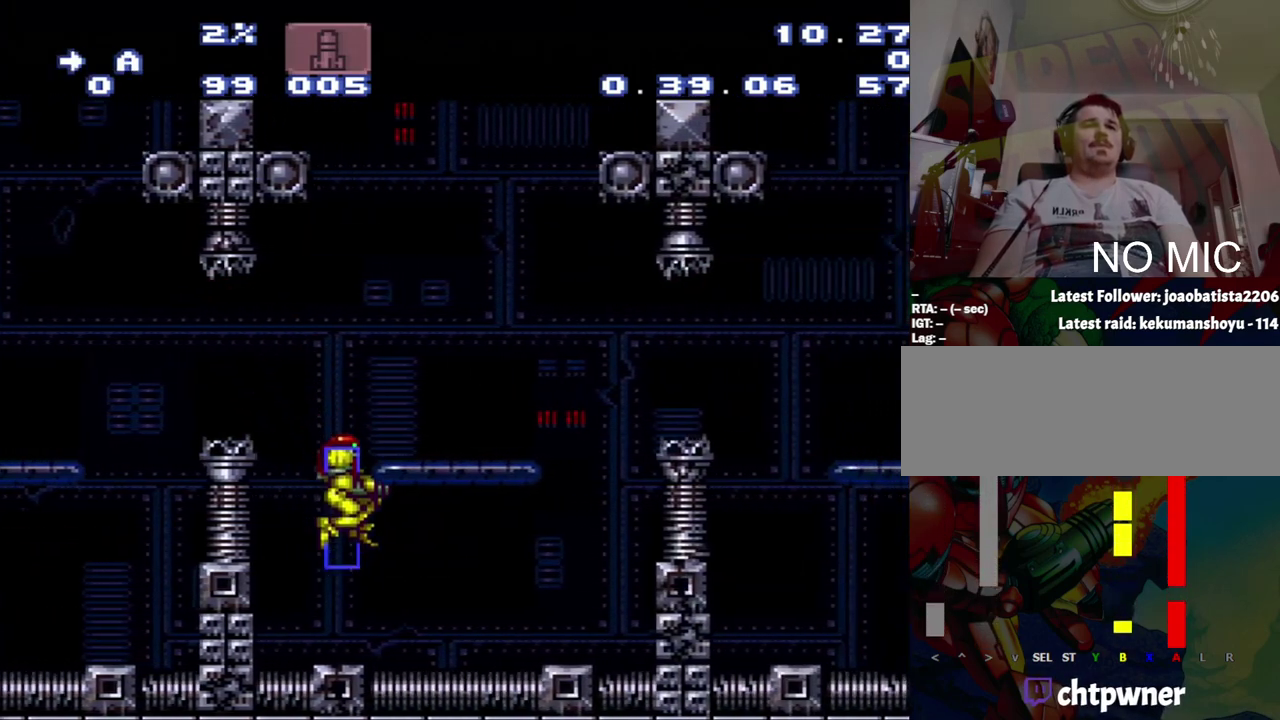
{"buttons": ["A", "DPAD_RIGHT"], "events": []}
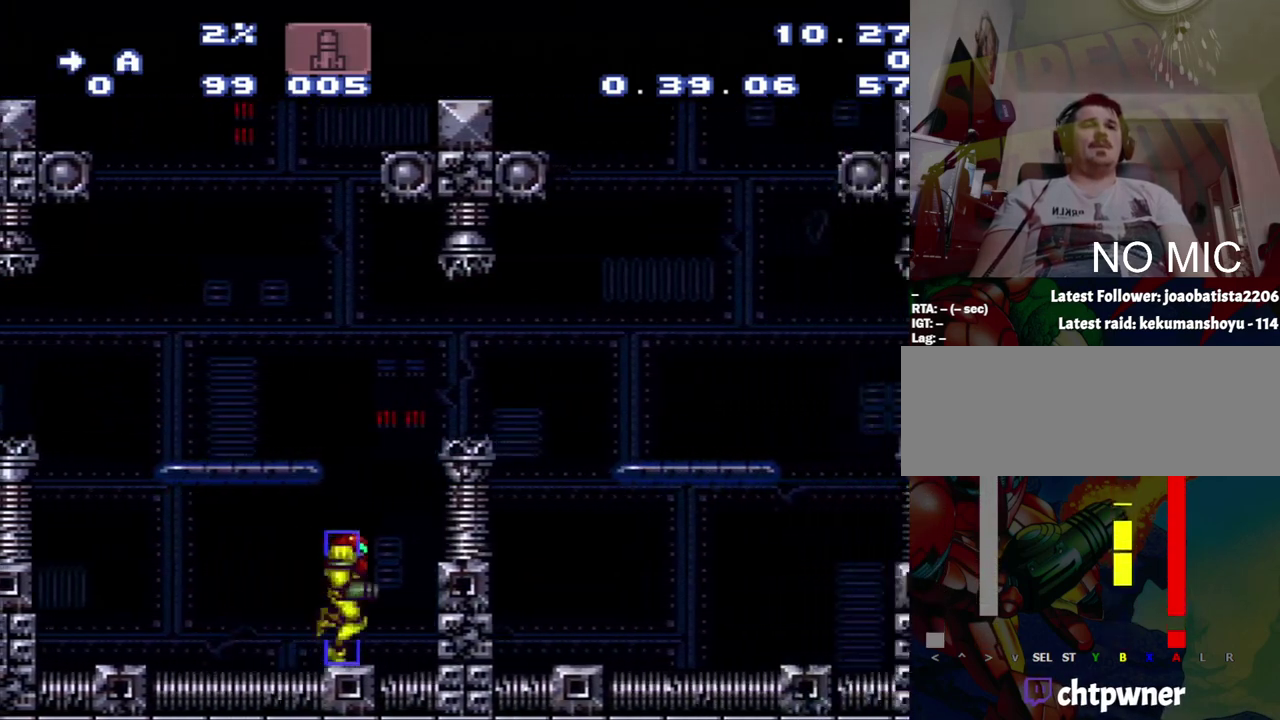
{"buttons": [], "events": [[200, "A", "up"], [200, "DPAD_RIGHT", "up"]]}
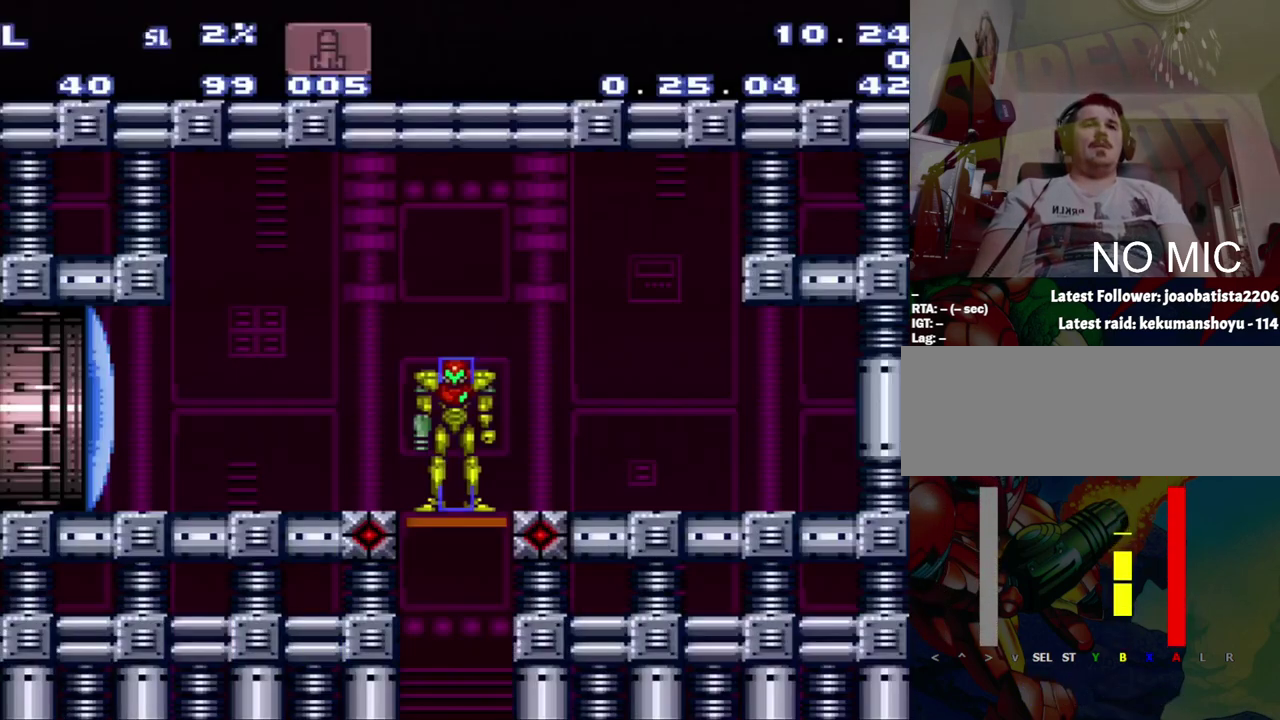
{"buttons": [], "events": []}
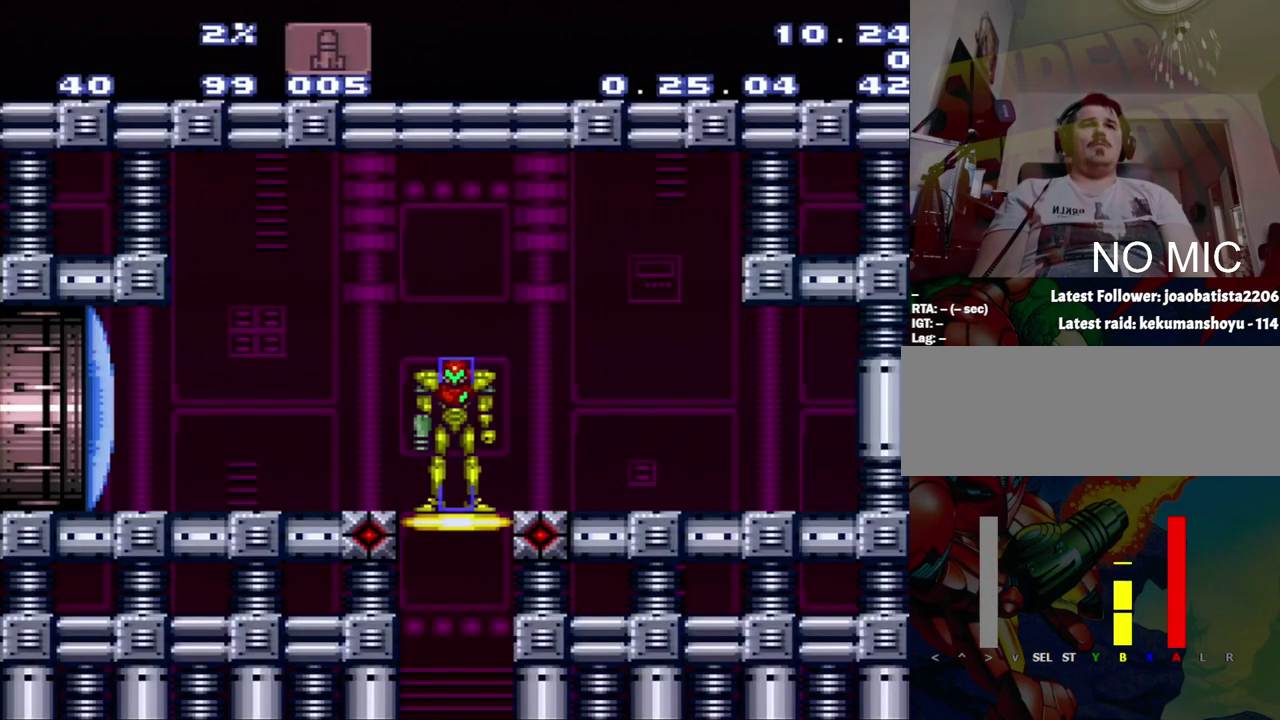
{"buttons": ["DPAD_LEFT"], "events": [[367, "DPAD_LEFT", "down"]]}
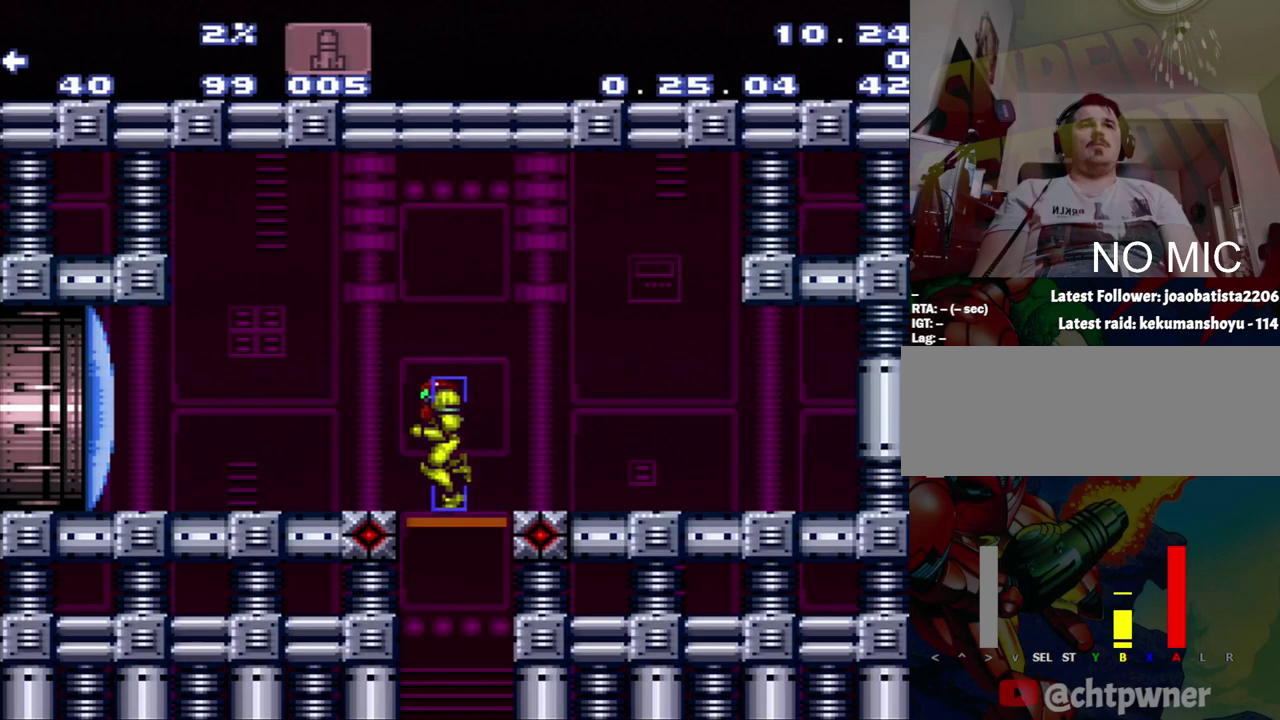
{"buttons": ["A", "DPAD_LEFT"], "events": [[50, "DPAD_LEFT", "up"], [150, "Y", "down"], [333, "A", "down"], [333, "Y", "up"], [383, "DPAD_LEFT", "down"]]}
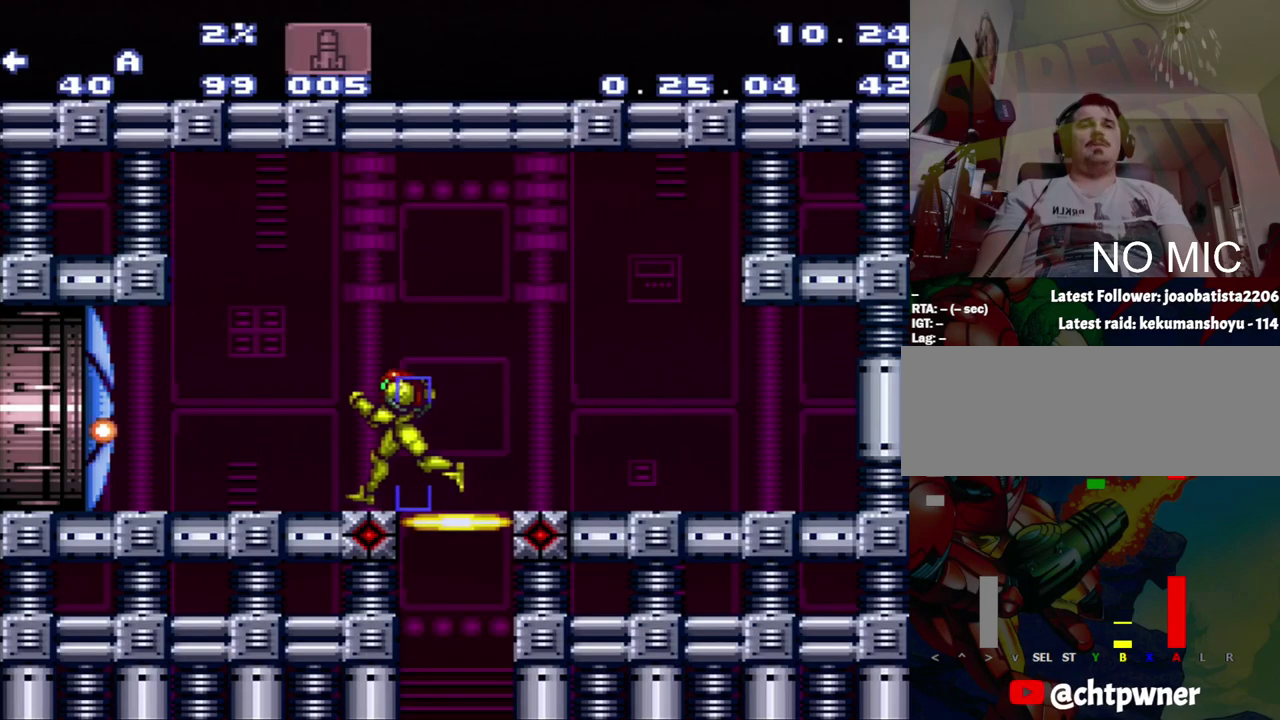
{"buttons": ["A", "Y", "DPAD_LEFT"], "events": [[183, "Y", "down"]]}
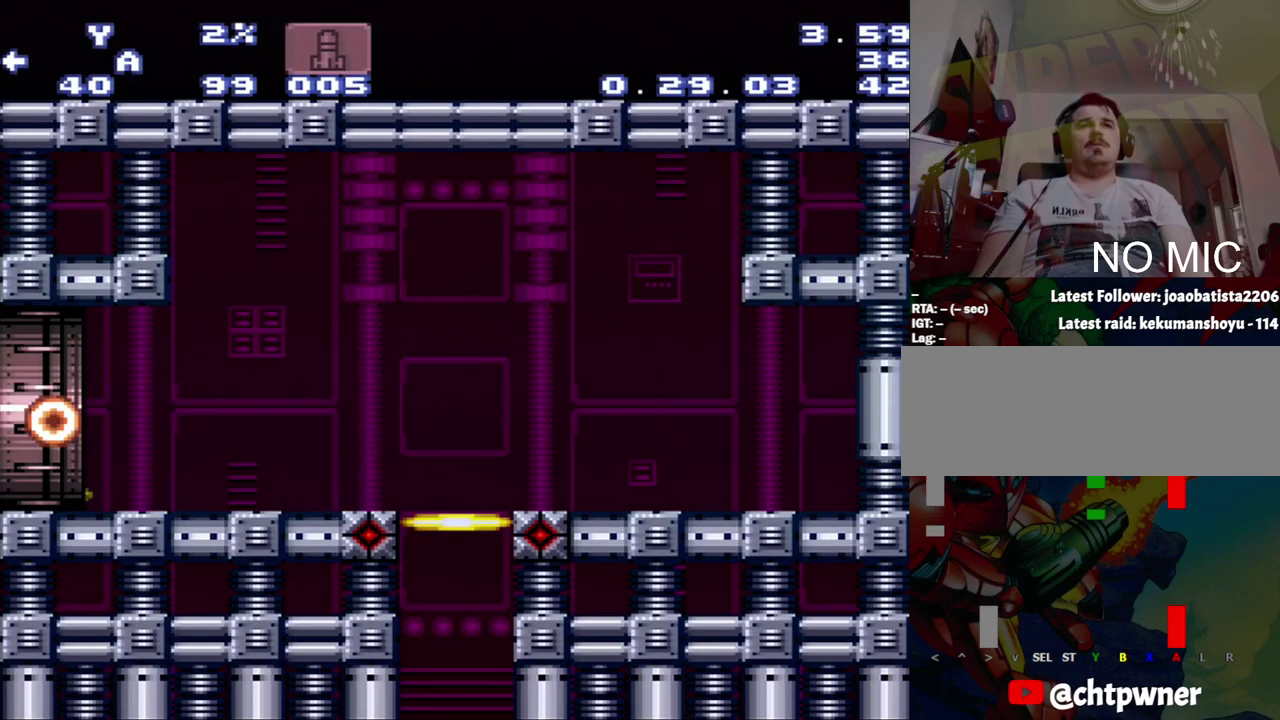
{"buttons": ["A", "Y"], "events": [[417, "DPAD_LEFT", "up"]]}
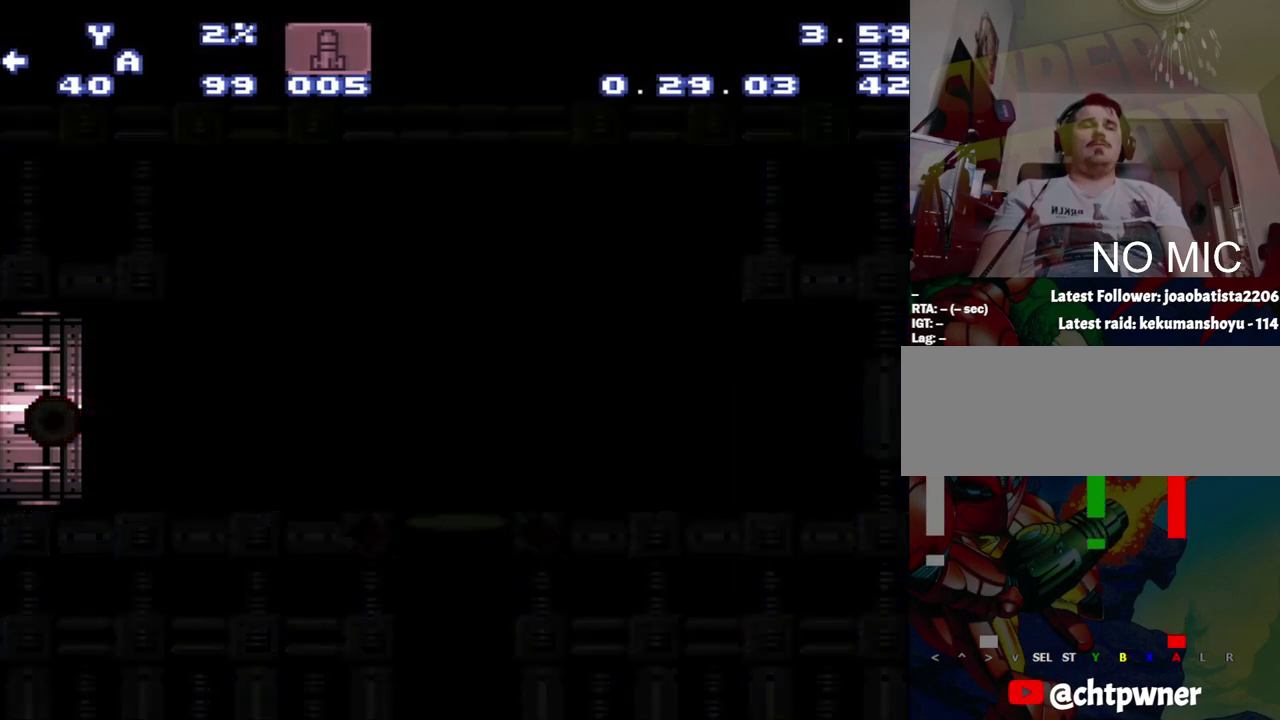
{"buttons": ["Y"], "events": [[33, "A", "up"]]}
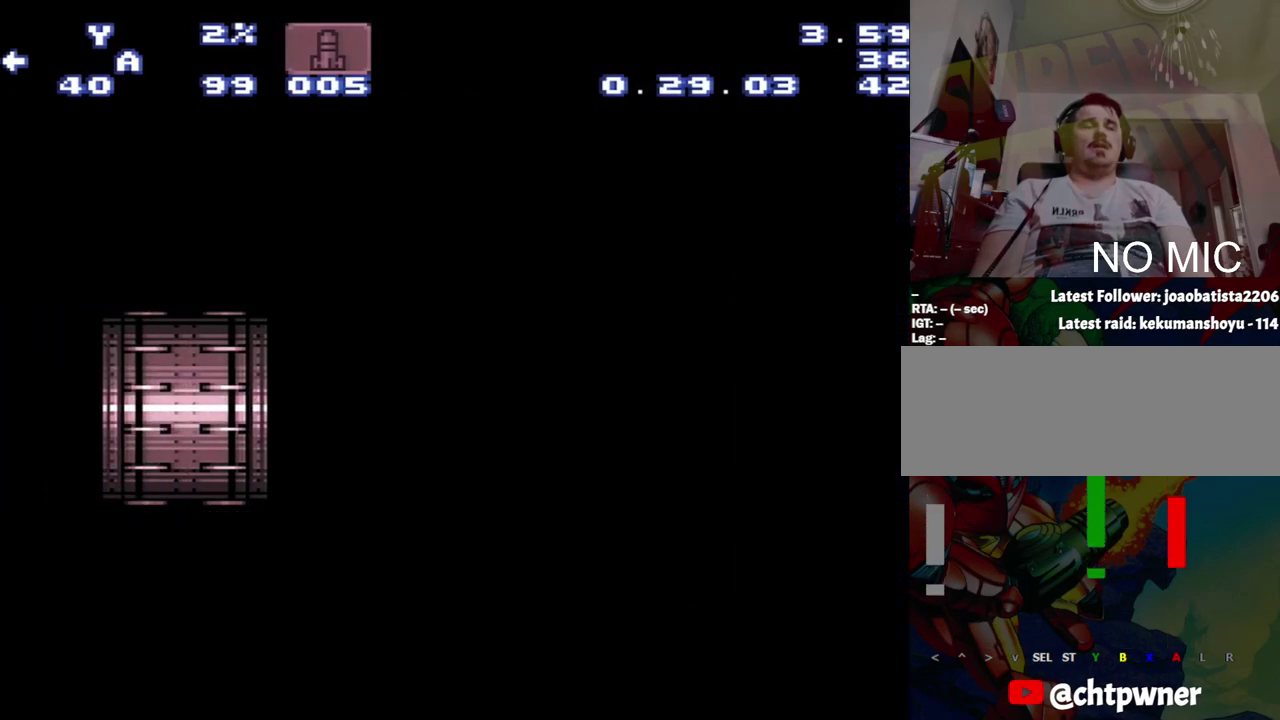
{"buttons": ["Y"], "events": []}
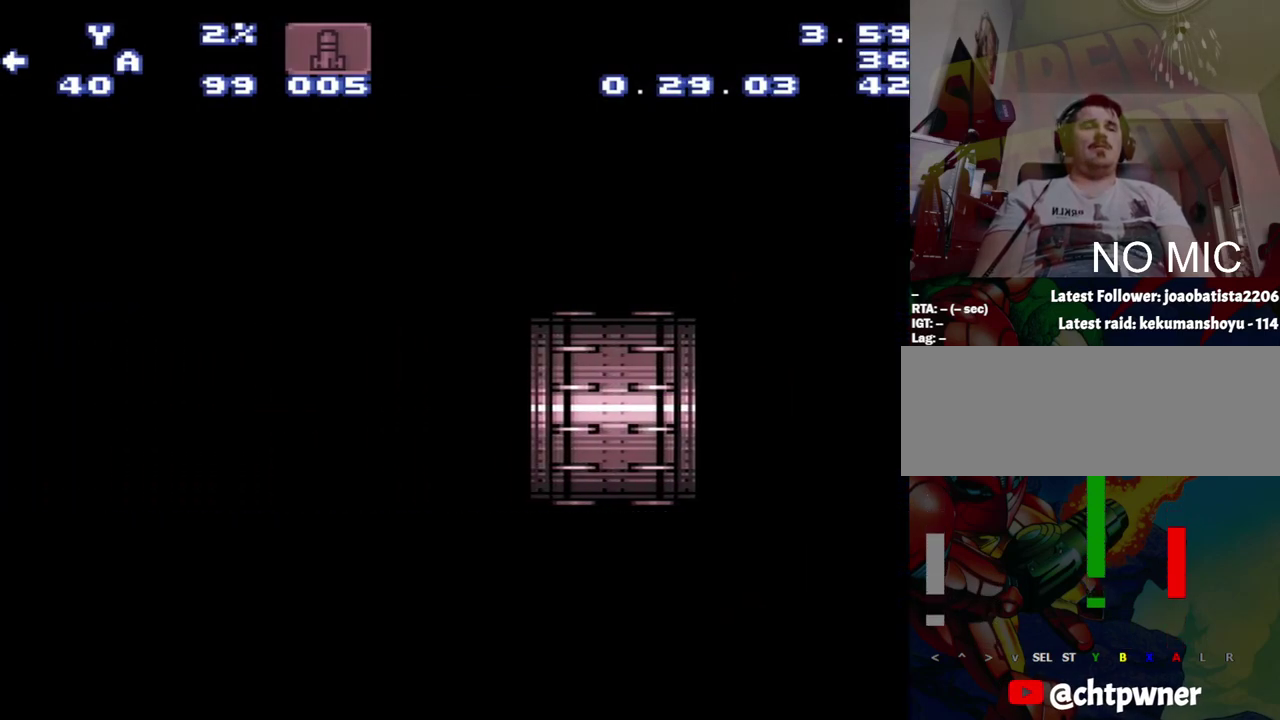
{"buttons": ["Y"], "events": []}
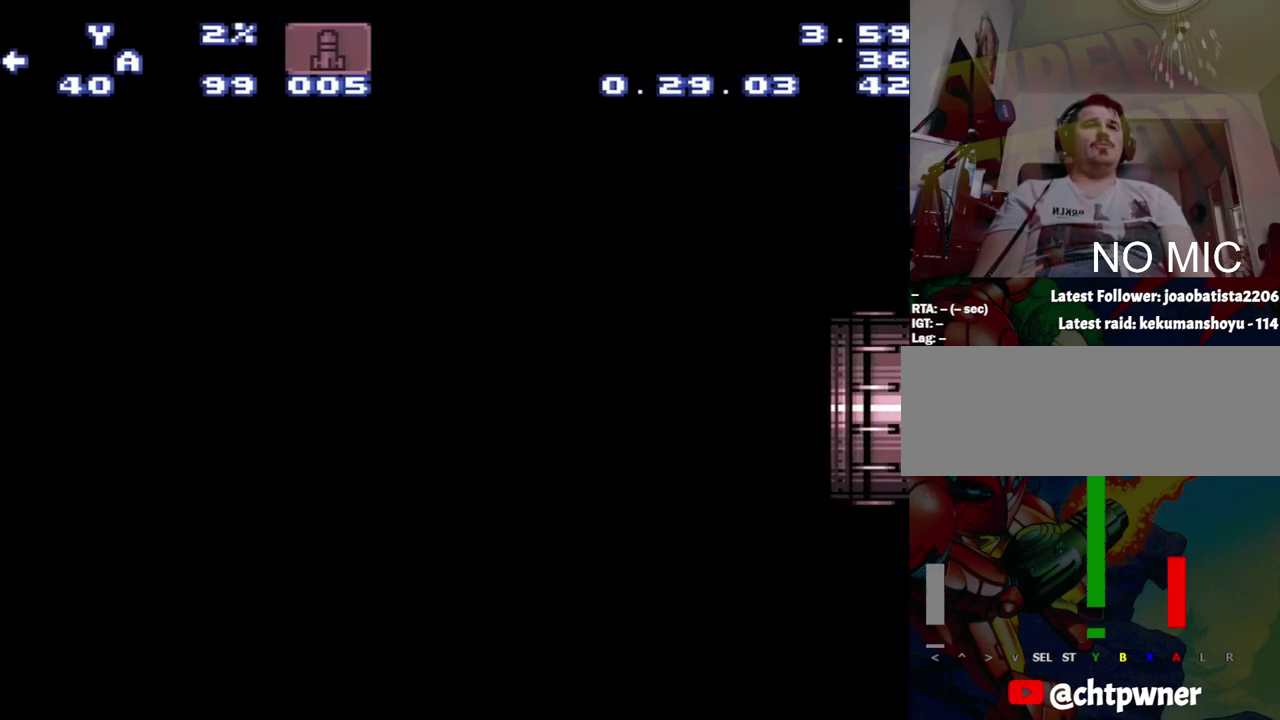
{"buttons": ["Y"], "events": []}
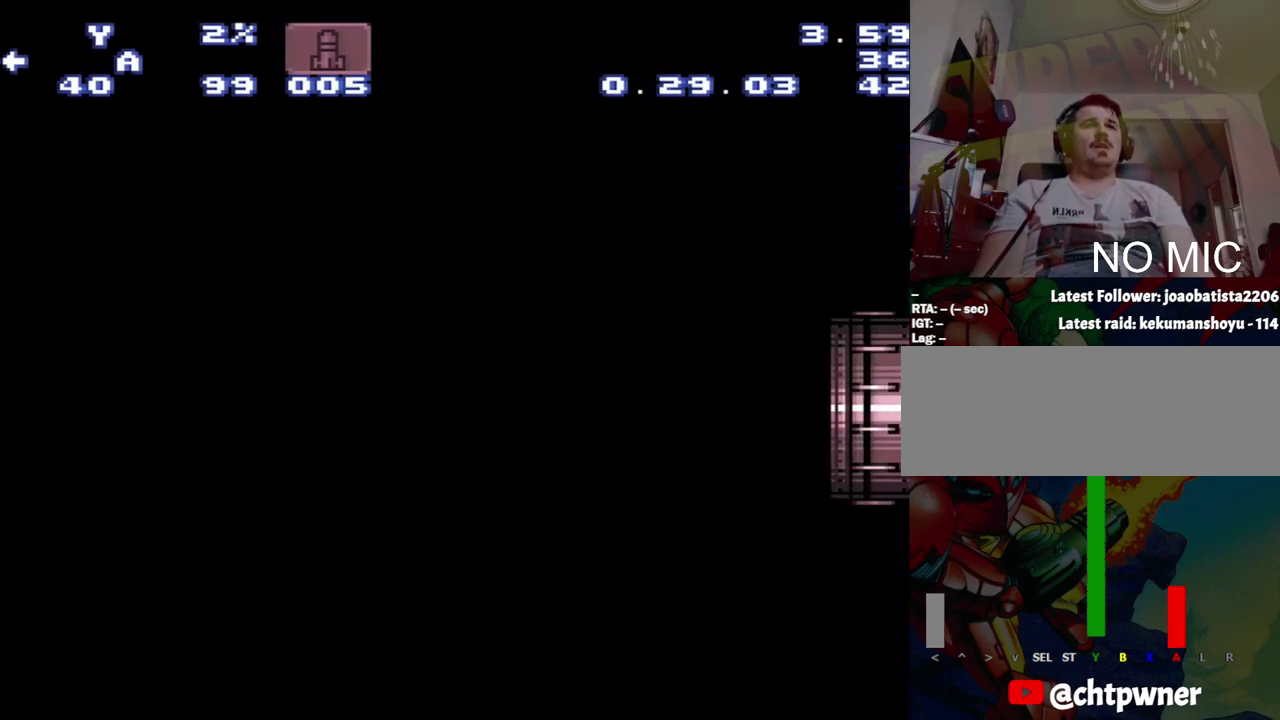
{"buttons": ["Y", "DPAD_UP"], "events": [[350, "DPAD_UP", "down"]]}
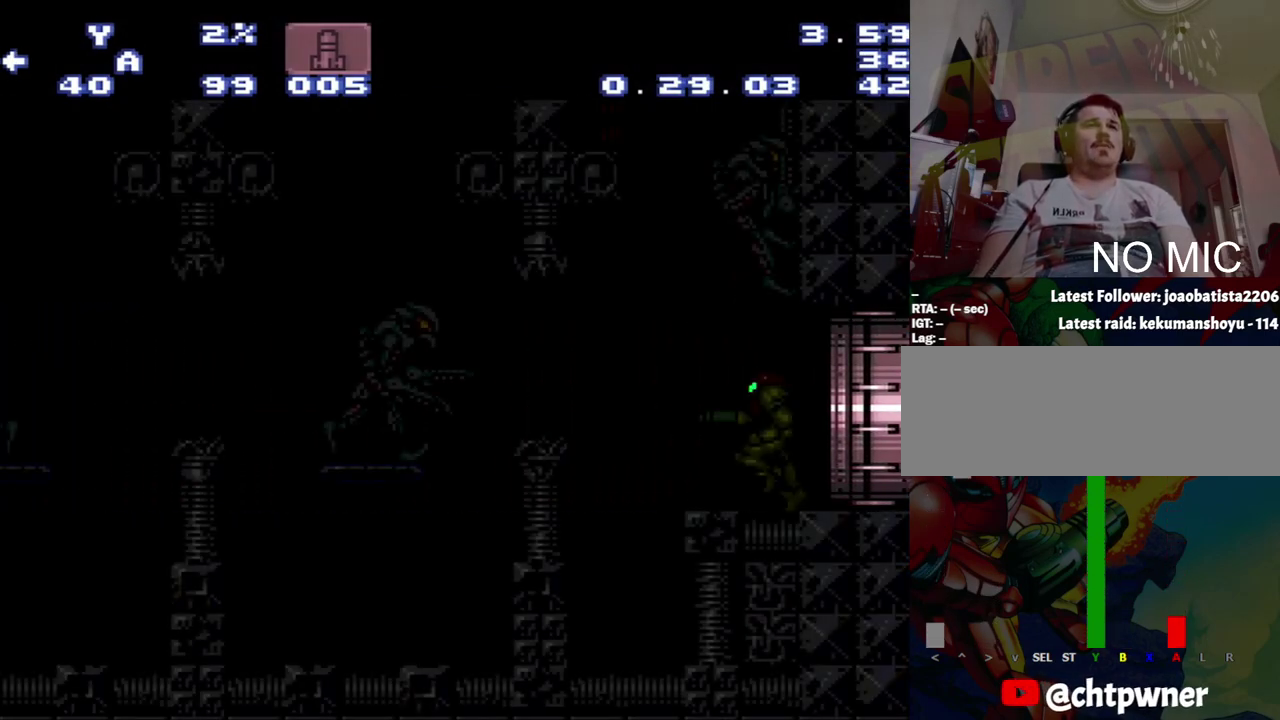
{"buttons": ["Y", "DPAD_UP"], "events": []}
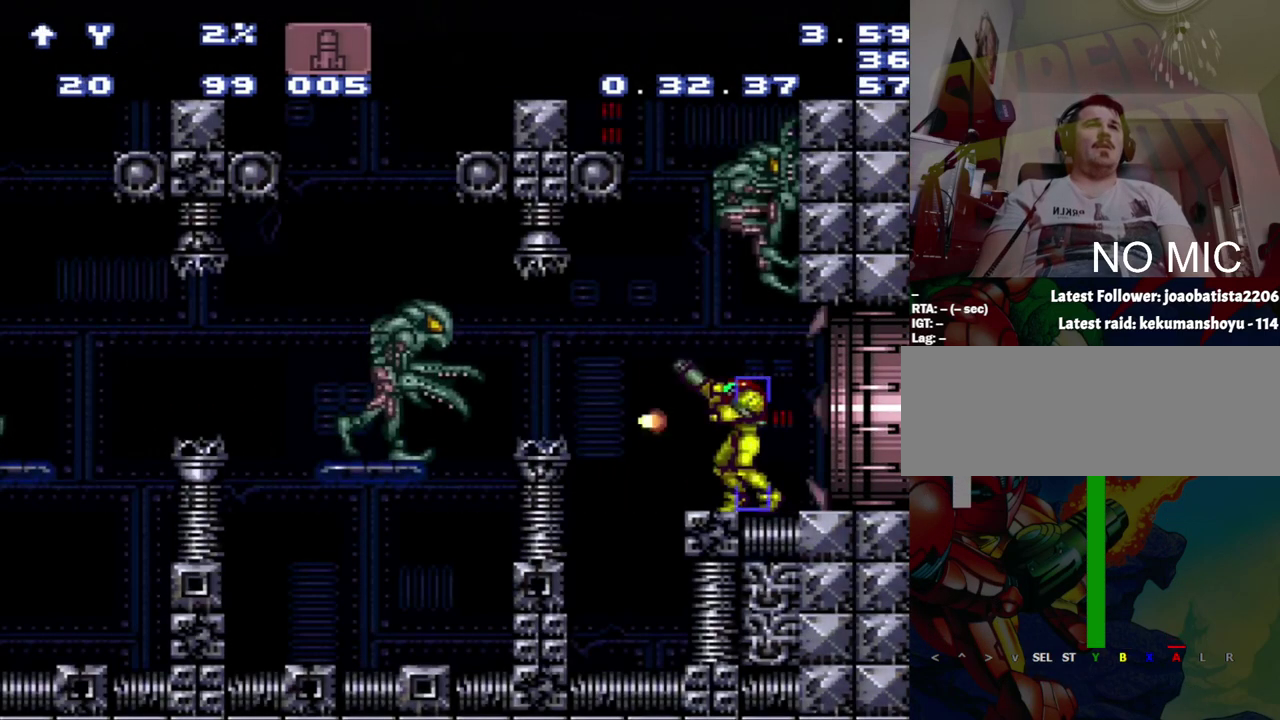
{"buttons": ["DPAD_UP"], "events": [[183, "Y", "up"], [283, "Y", "down"], [433, "Y", "up"]]}